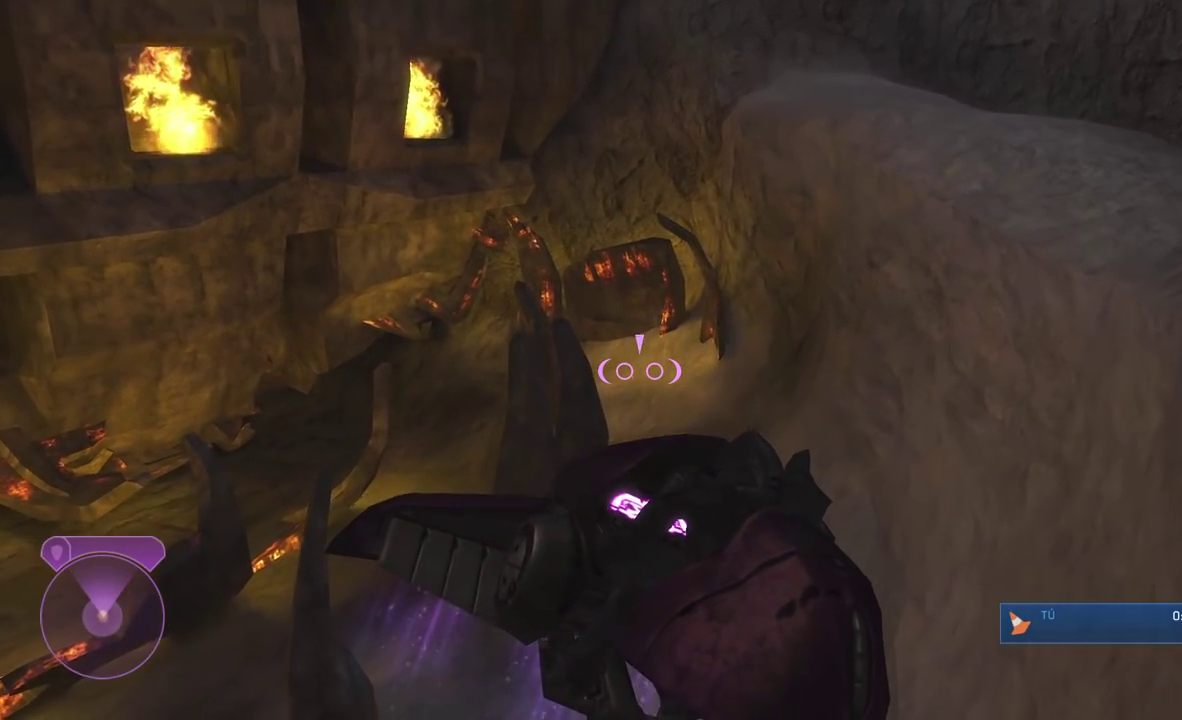
Gameplay with a controller (Xbox layout); each line is a JSON object with the inputs held at the frame after it. "button_events" lists button changes between this image and that frame as [ms after this image, input, new state], when the widget could be followed in between (sticks are given only as held states). This document gives stick clicks only as held states, not as events. Not read: L2 R2.
{"buttons": [], "left_stick": "down", "right_stick": "down-left", "button_events": [[33, "A", "down"], [150, "A", "up"], [266, "A", "down"], [333, "A", "up"], [416, "A", "down"], [500, "A", "up"]]}
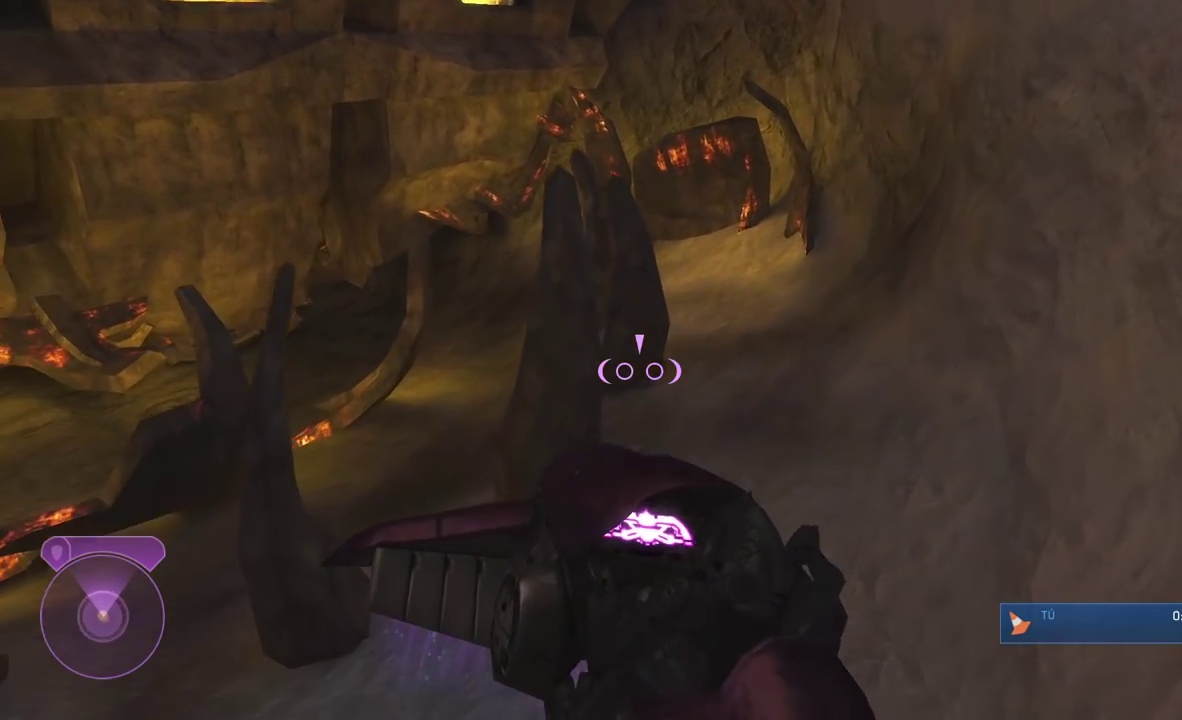
{"buttons": ["A"], "left_stick": "up-left", "right_stick": "left", "button_events": [[83, "A", "down"], [200, "A", "up"], [266, "A", "down"], [383, "A", "up"], [466, "A", "down"]]}
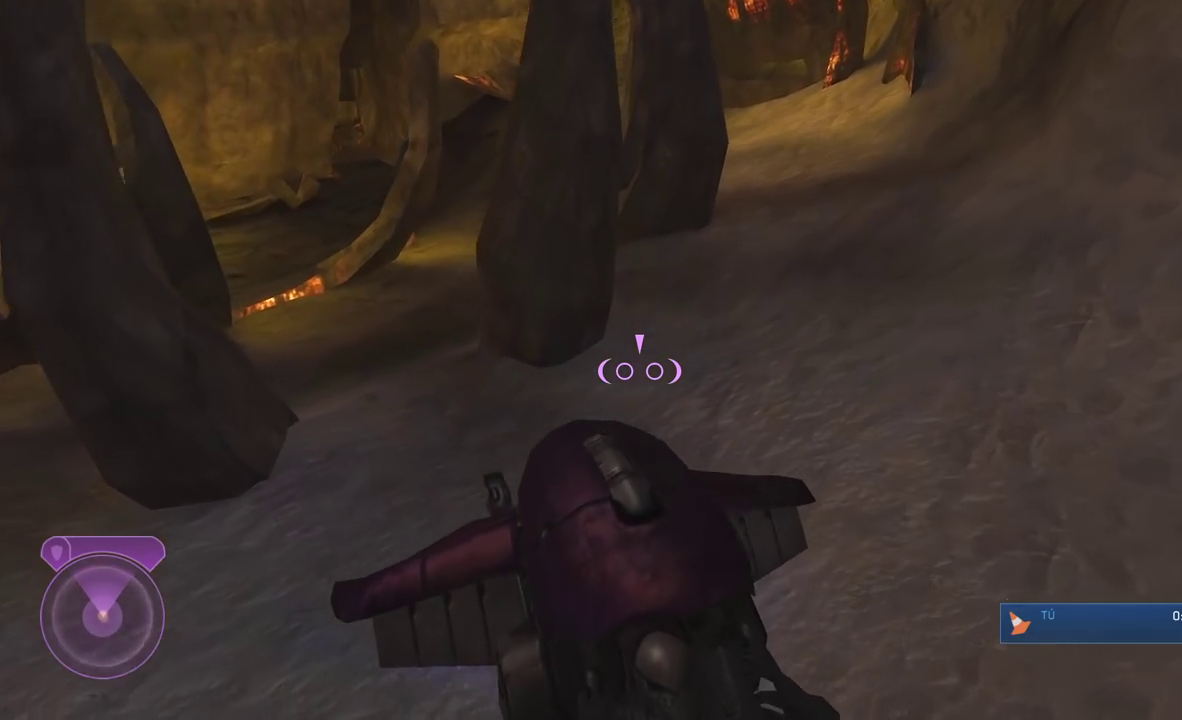
{"buttons": [], "left_stick": "up-left", "right_stick": "left", "button_events": [[66, "A", "up"]]}
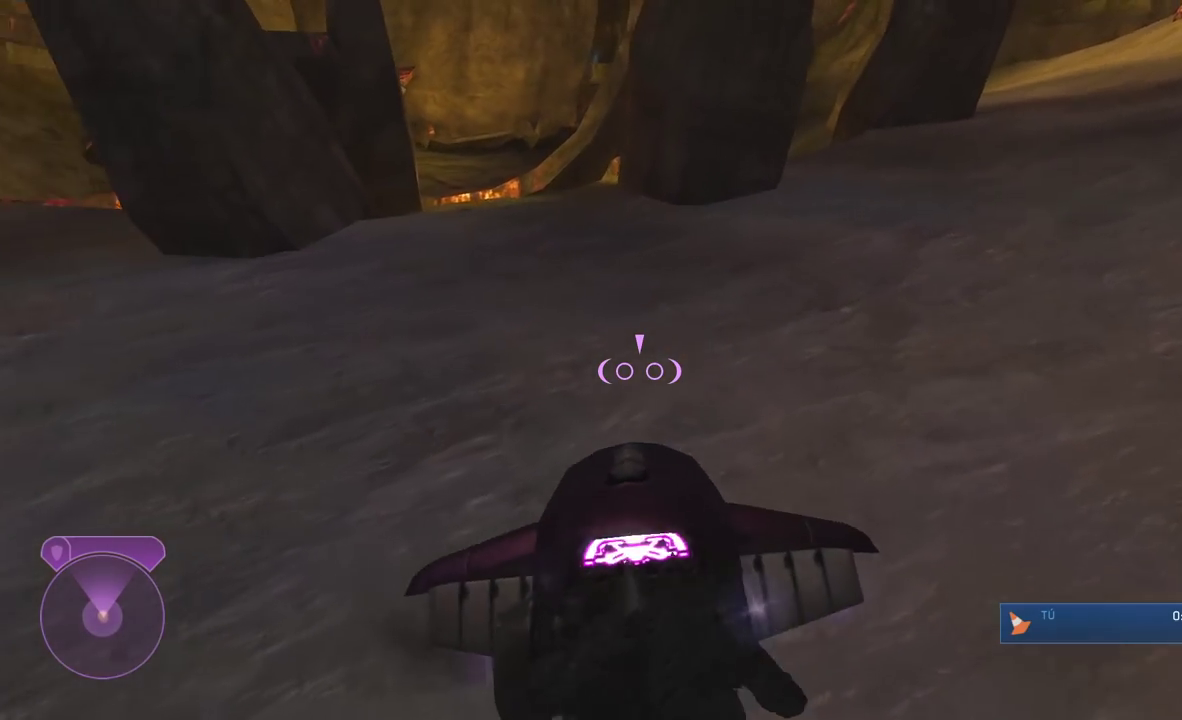
{"buttons": ["L1"], "left_stick": "up", "right_stick": "center", "button_events": [[300, "L1", "down"]]}
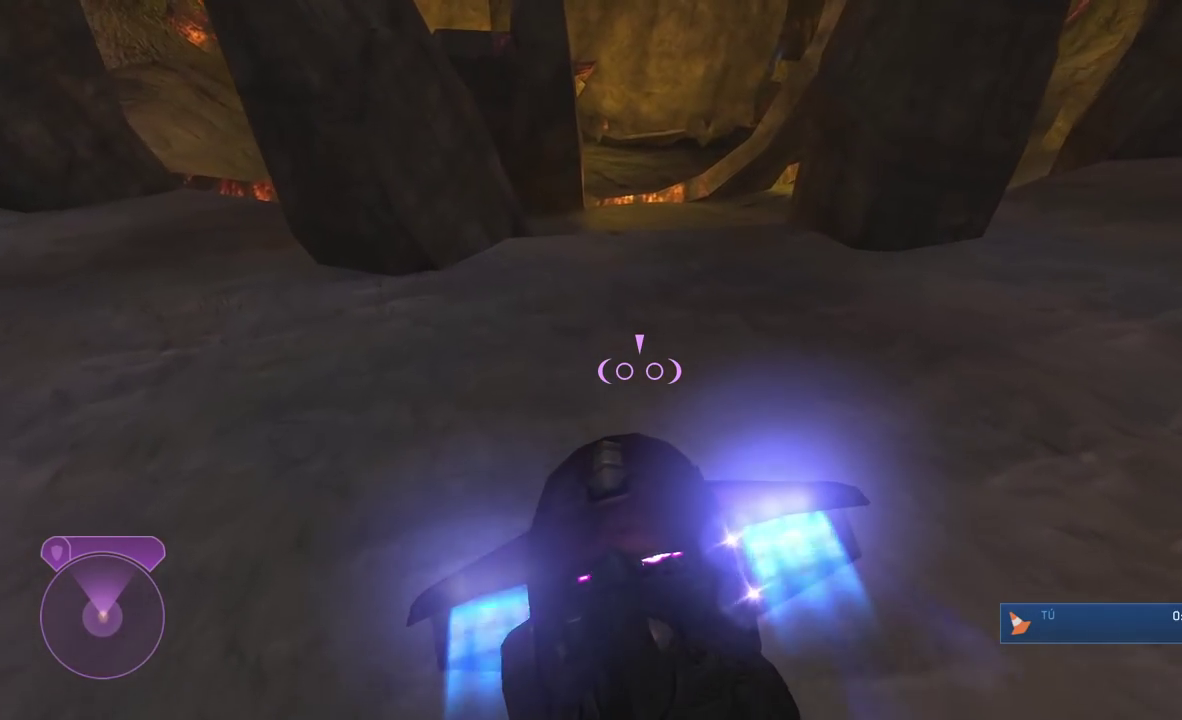
{"buttons": ["L1"], "left_stick": "up", "right_stick": "right", "button_events": []}
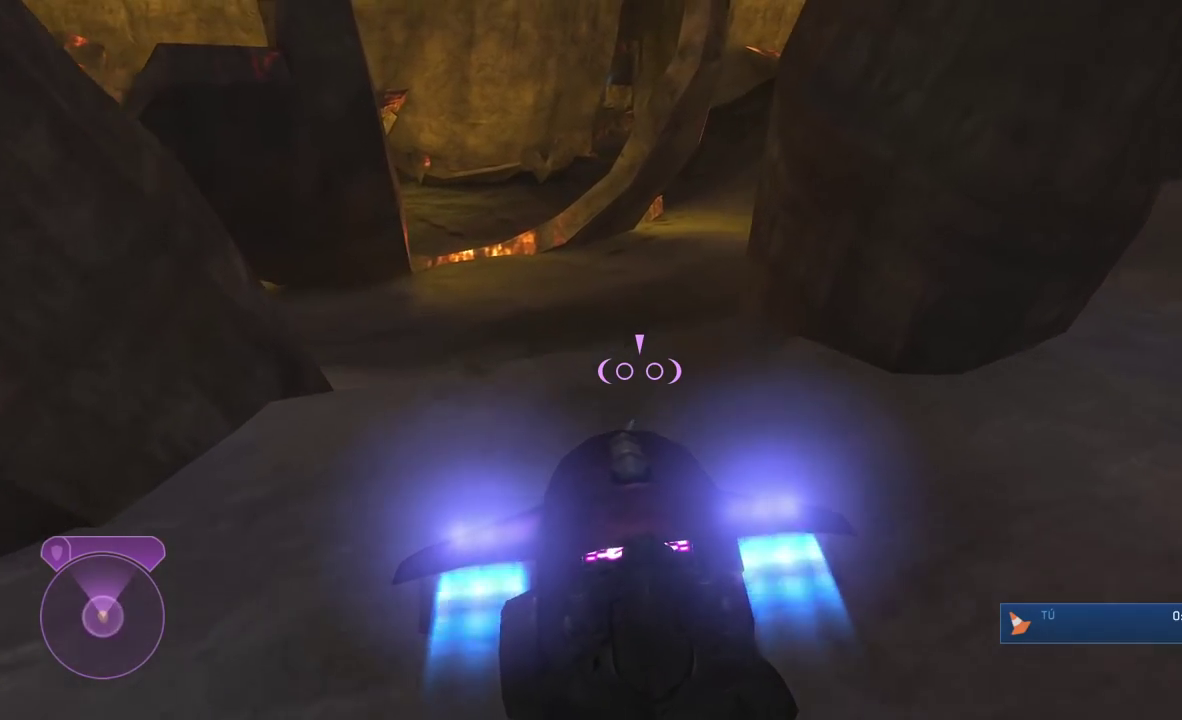
{"buttons": ["L1"], "left_stick": "up-right", "right_stick": "right", "button_events": []}
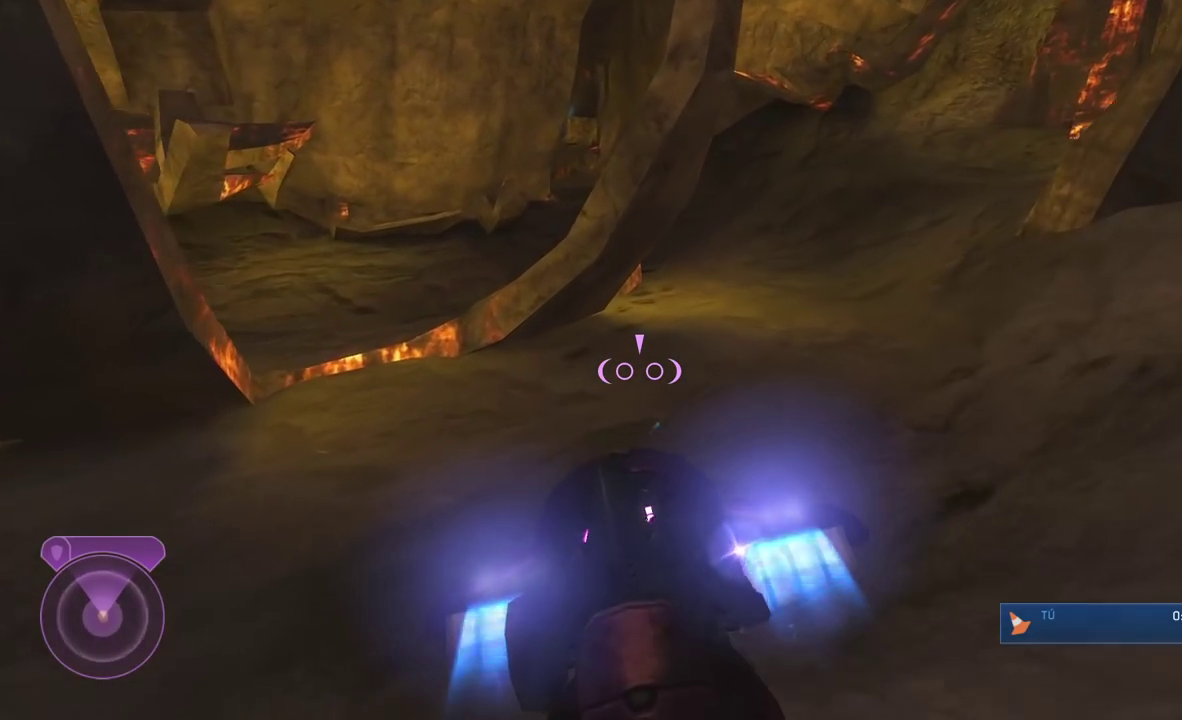
{"buttons": [], "left_stick": "right", "right_stick": "center", "button_events": [[350, "L1", "up"]]}
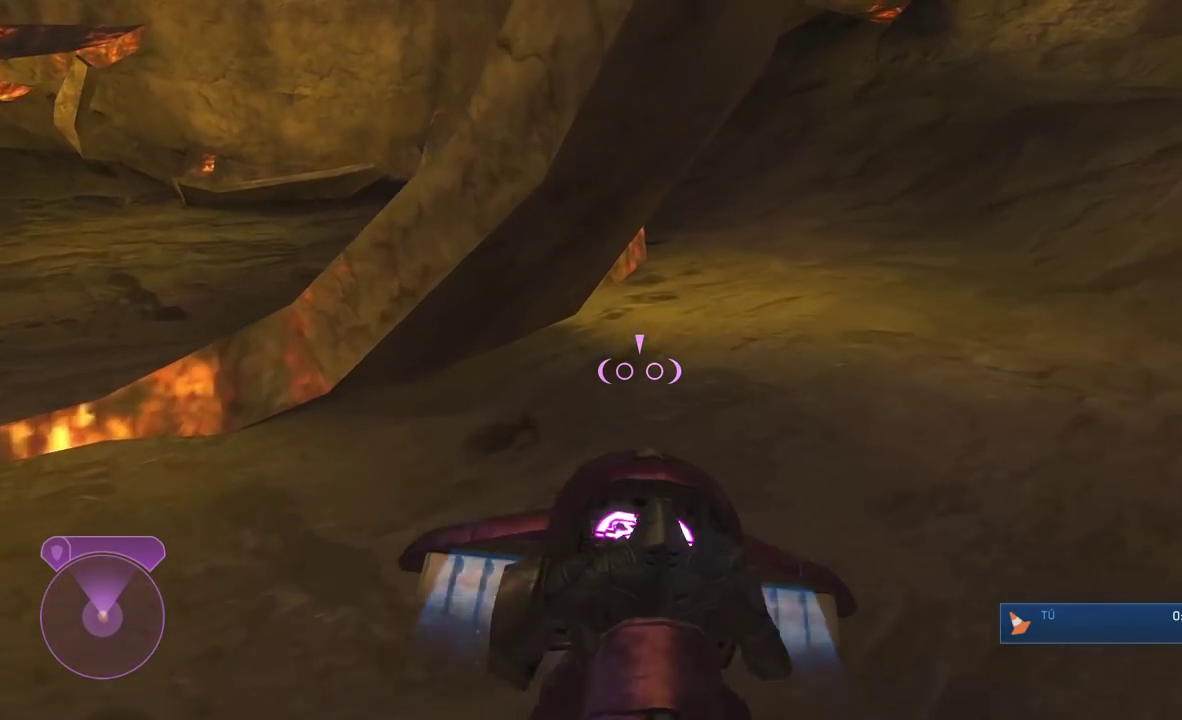
{"buttons": [], "left_stick": "right", "right_stick": "up-right", "button_events": []}
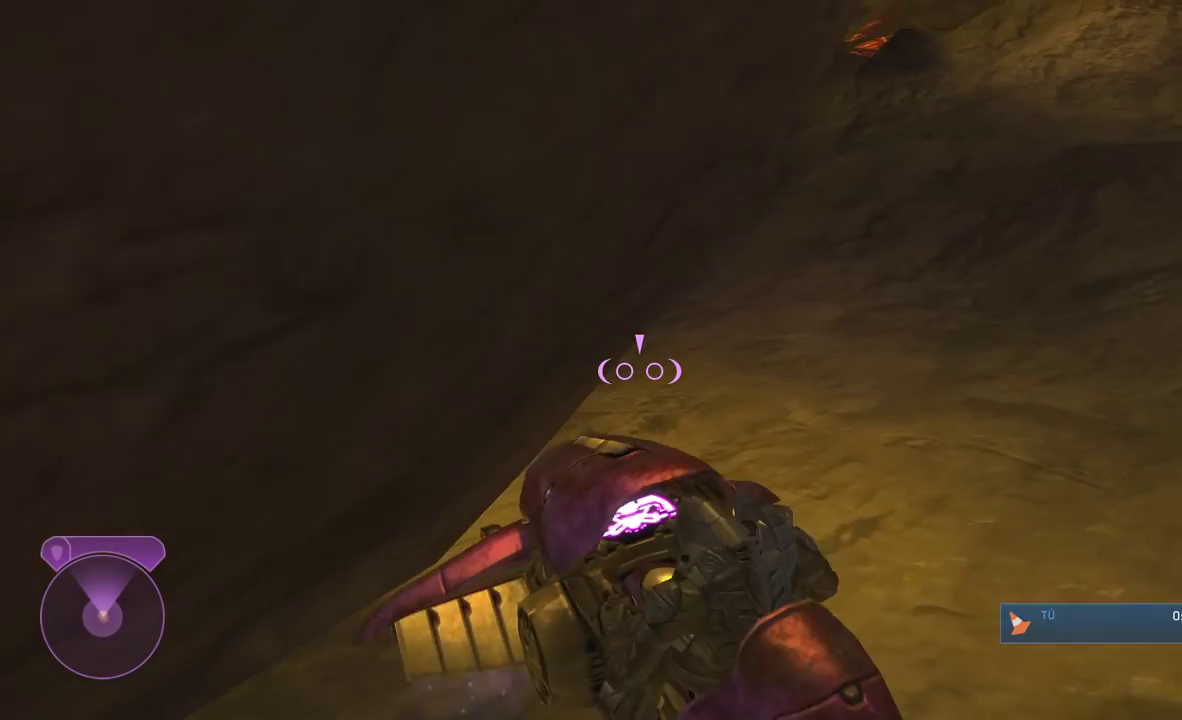
{"buttons": ["L1"], "left_stick": "up-right", "right_stick": "left", "button_events": [[416, "L1", "down"]]}
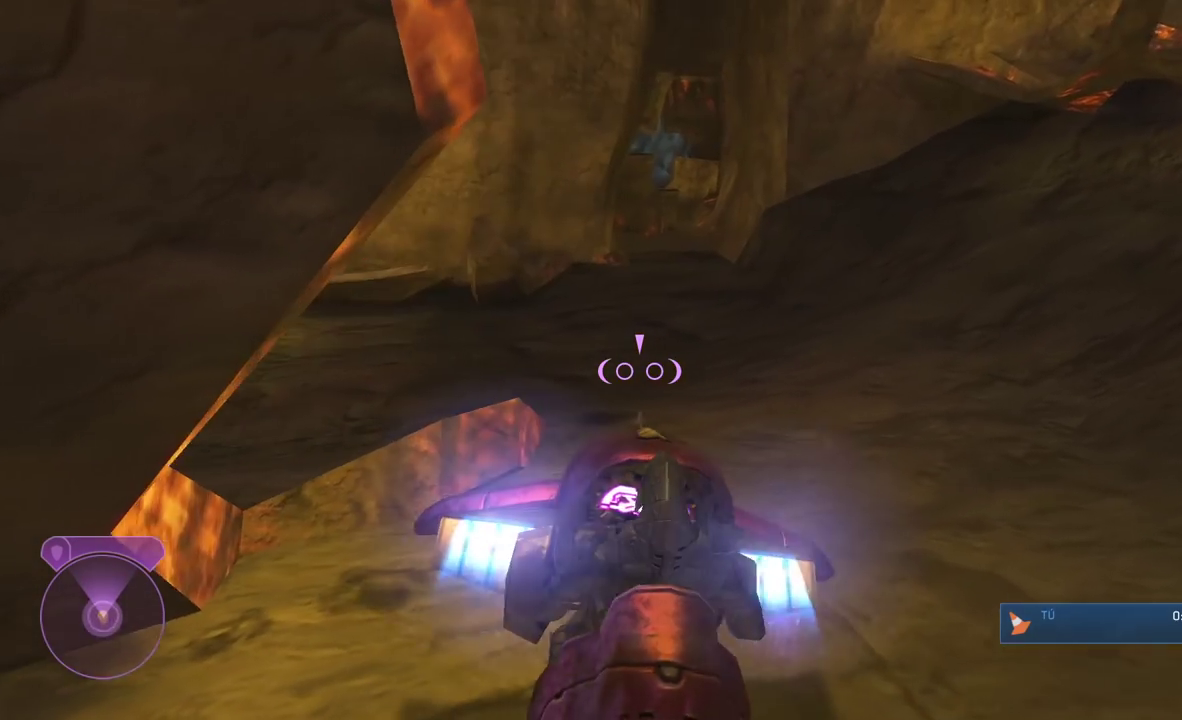
{"buttons": ["L1"], "left_stick": "up-right", "right_stick": "right", "button_events": []}
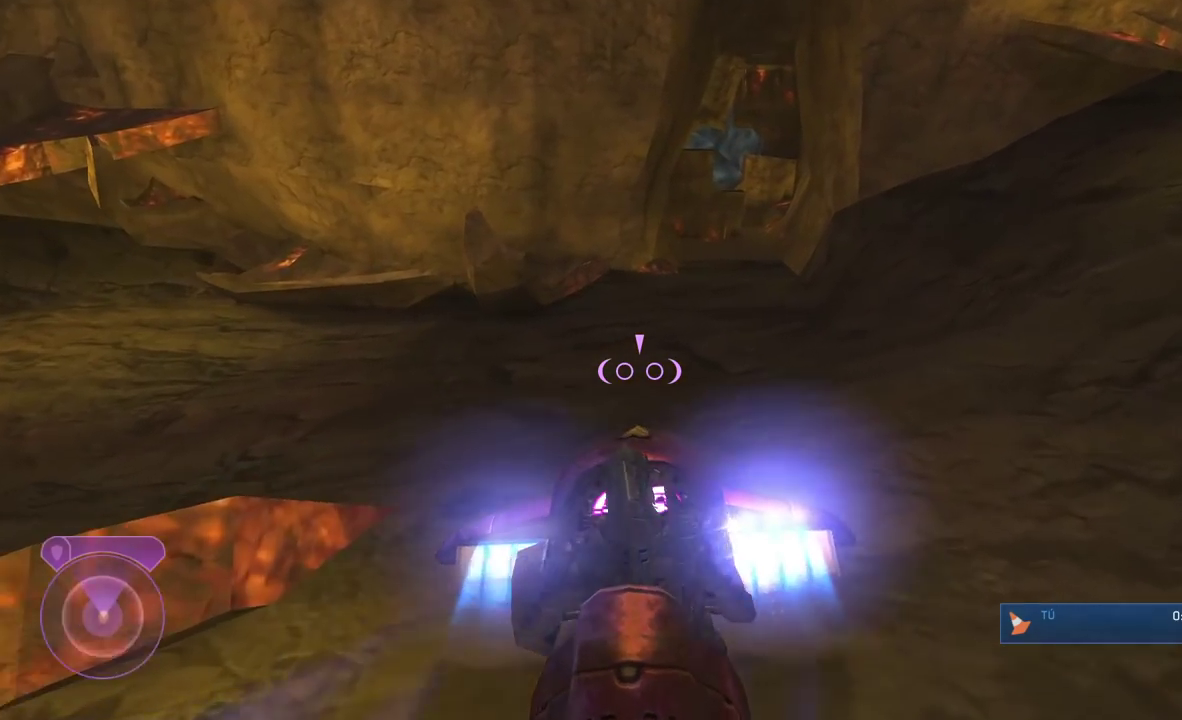
{"buttons": ["L1"], "left_stick": "up", "right_stick": "right", "button_events": []}
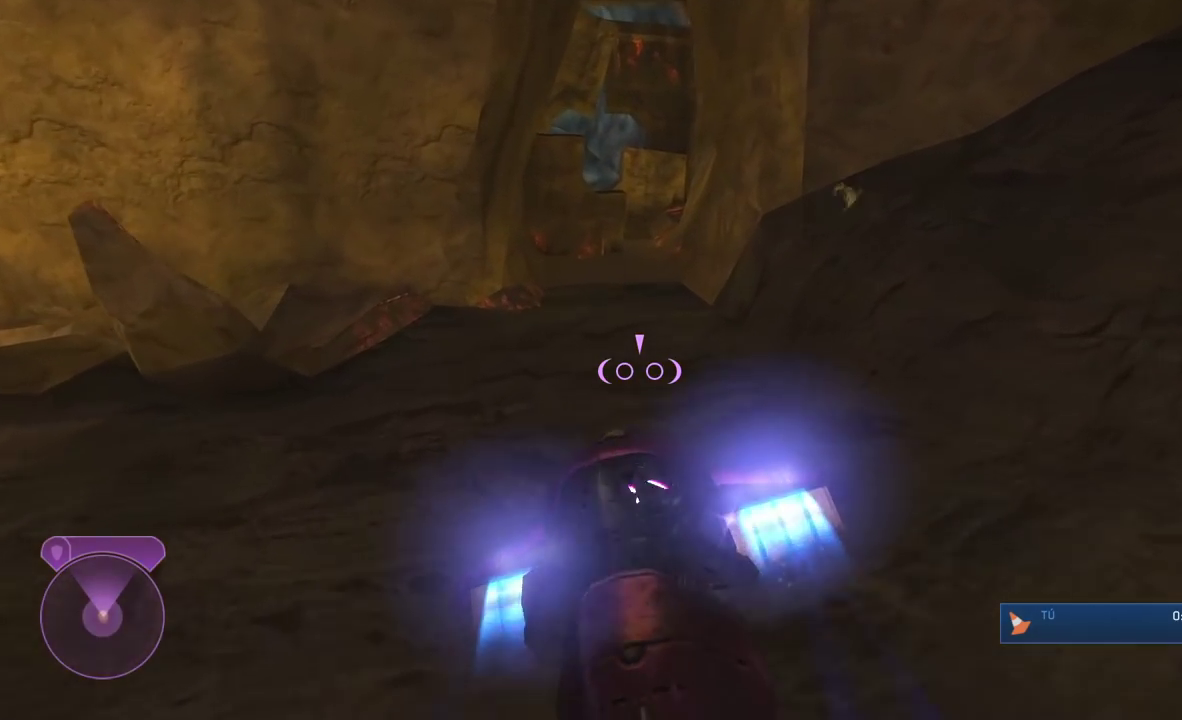
{"buttons": [], "left_stick": "up-left", "right_stick": "right", "button_events": [[433, "L1", "up"]]}
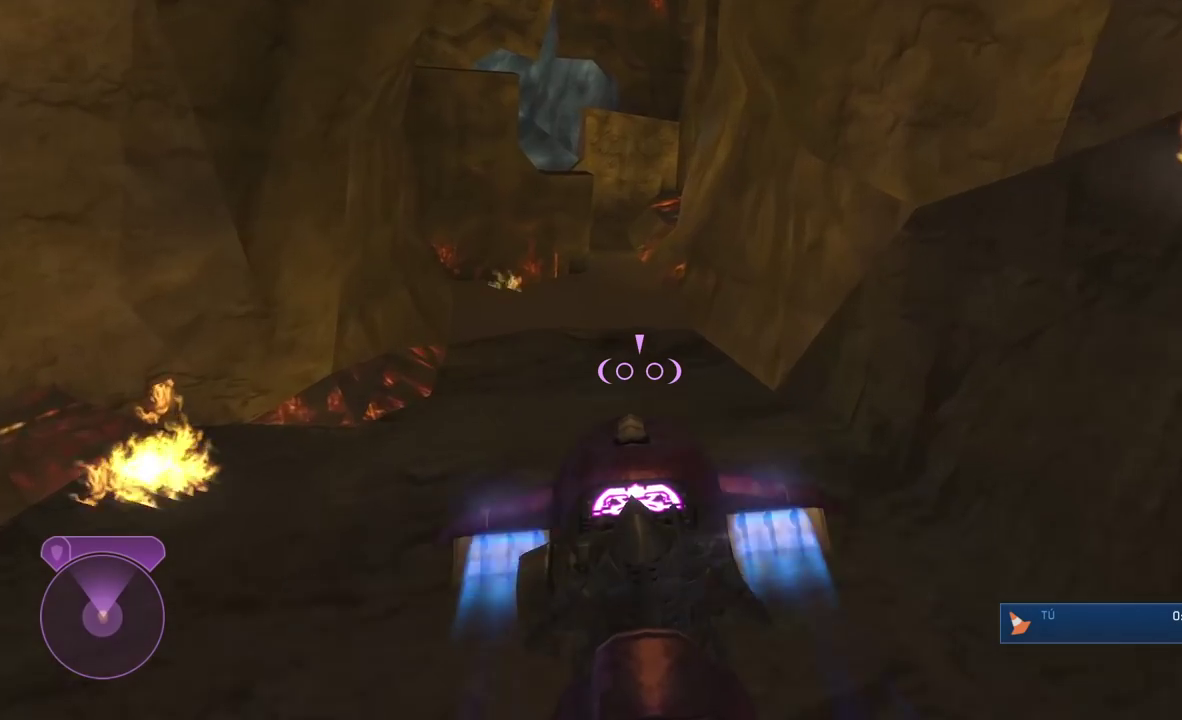
{"buttons": [], "left_stick": "left", "right_stick": "right", "button_events": []}
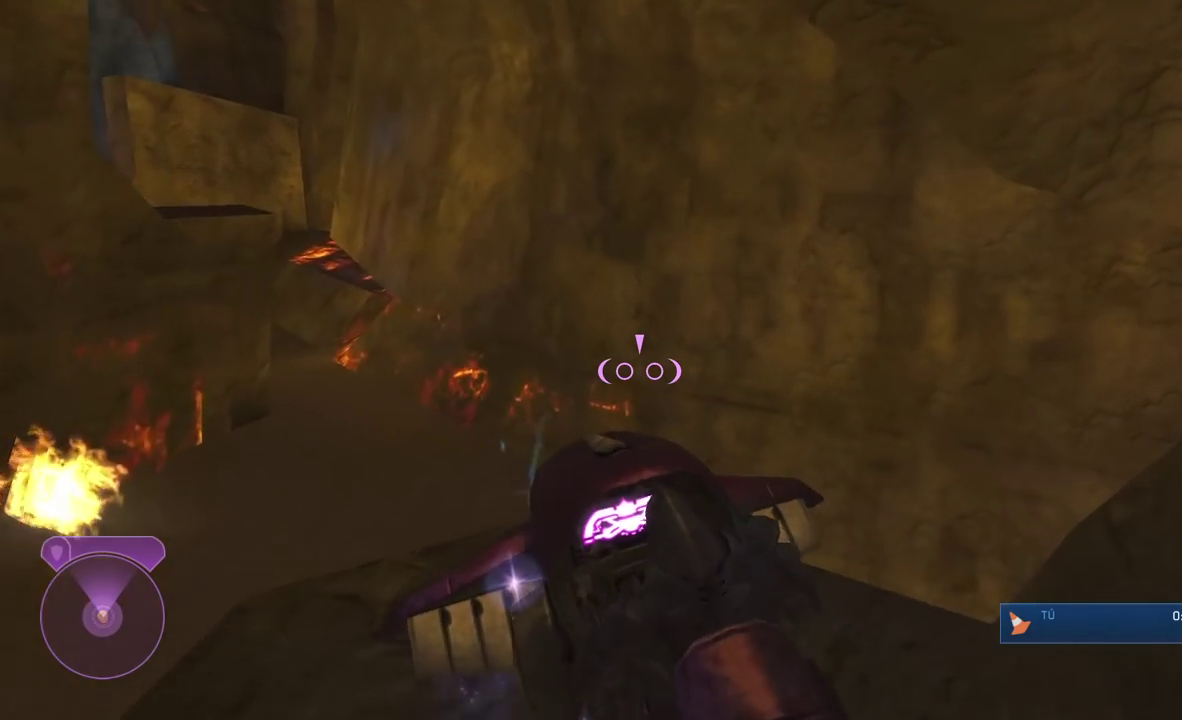
{"buttons": [], "left_stick": "center", "right_stick": "down", "button_events": []}
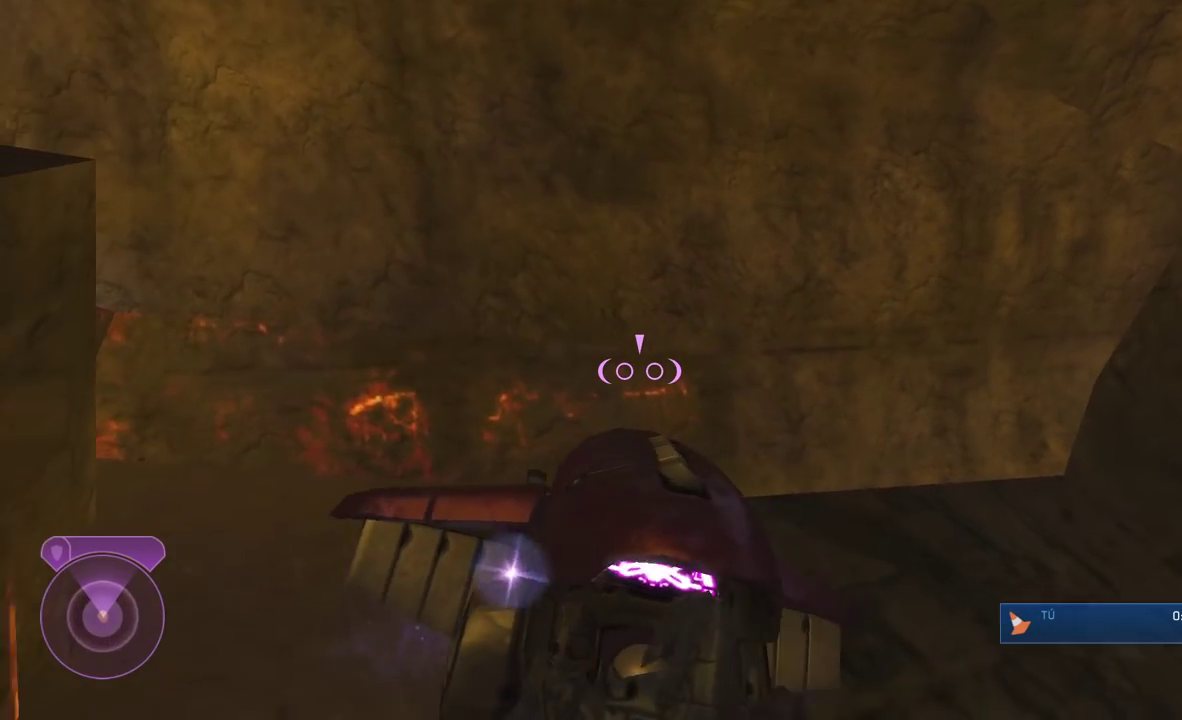
{"buttons": [], "left_stick": "up-left", "right_stick": "center", "button_events": []}
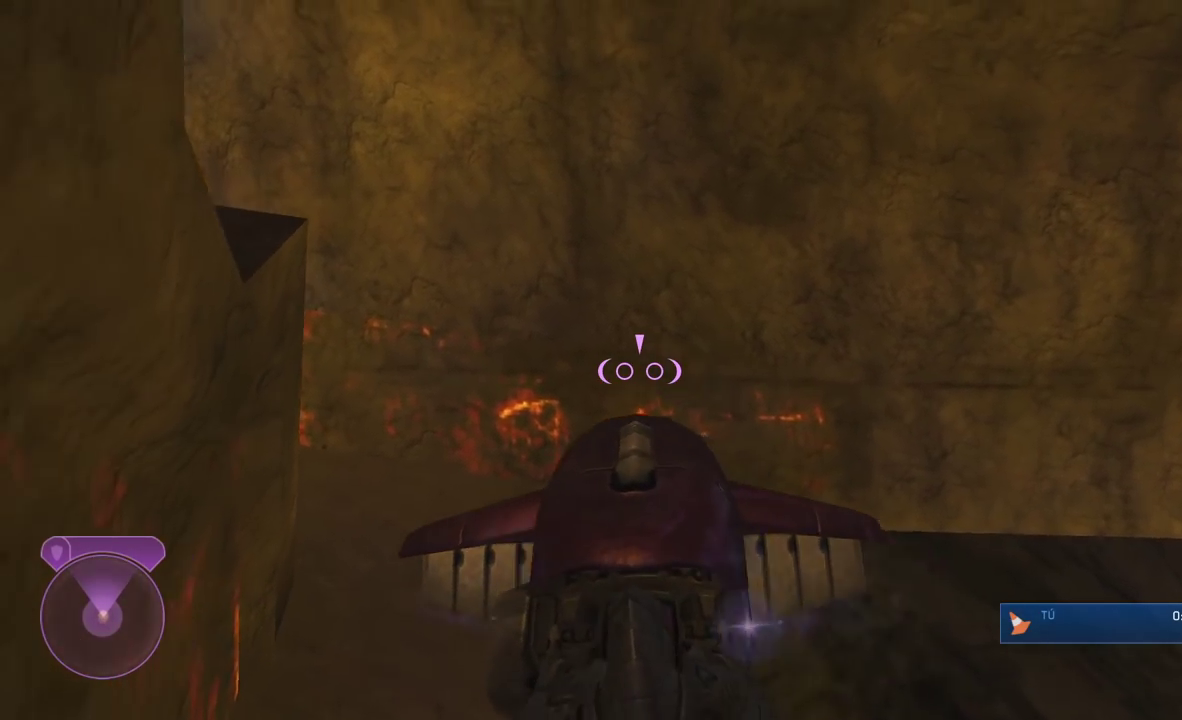
{"buttons": [], "left_stick": "up-left", "right_stick": "left", "button_events": []}
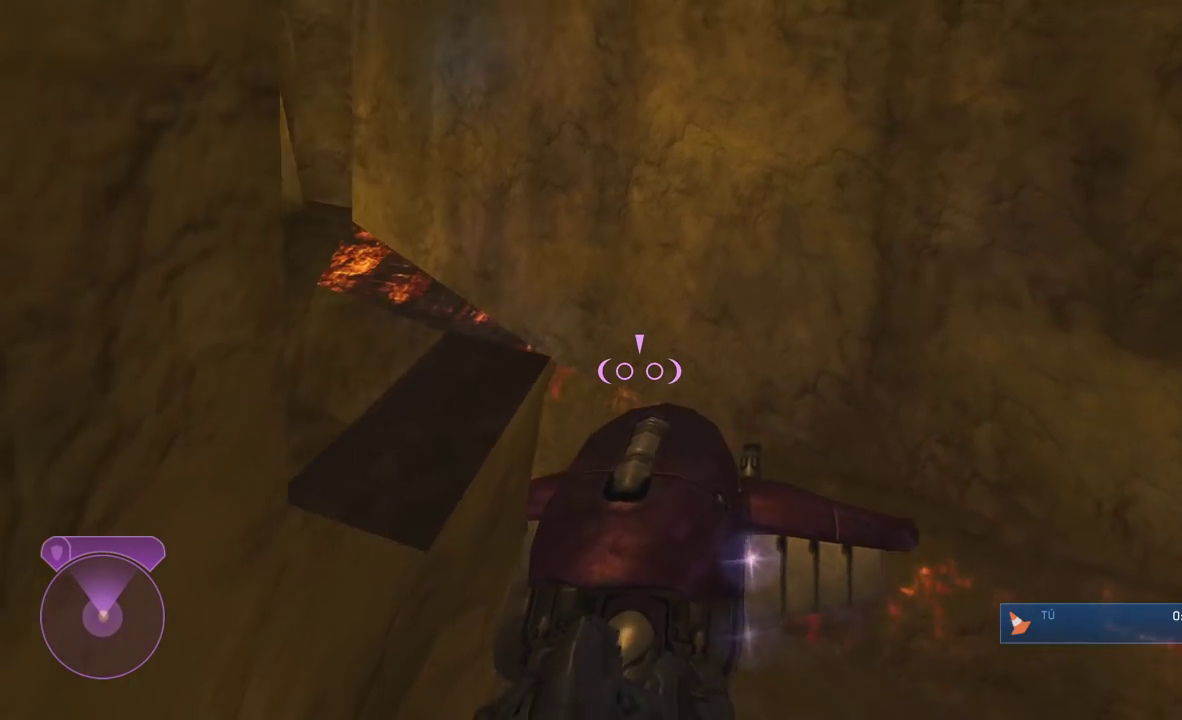
{"buttons": [], "left_stick": "up-left", "right_stick": "left", "button_events": []}
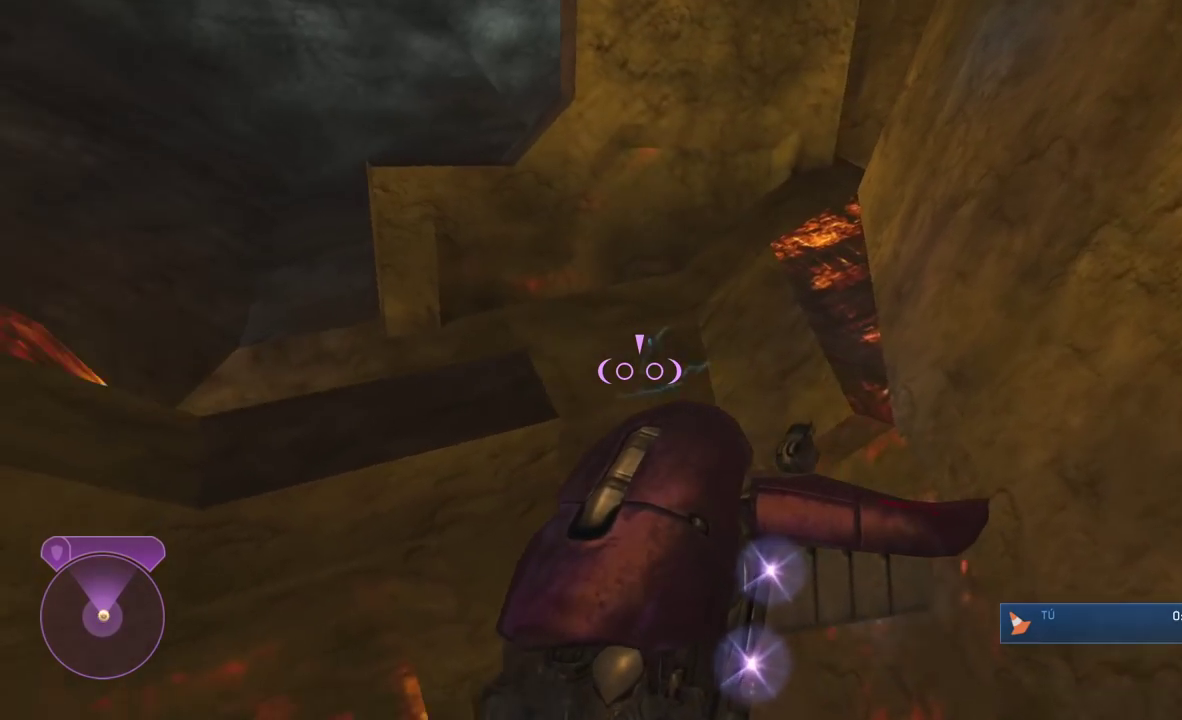
{"buttons": [], "left_stick": "up", "right_stick": "left", "button_events": []}
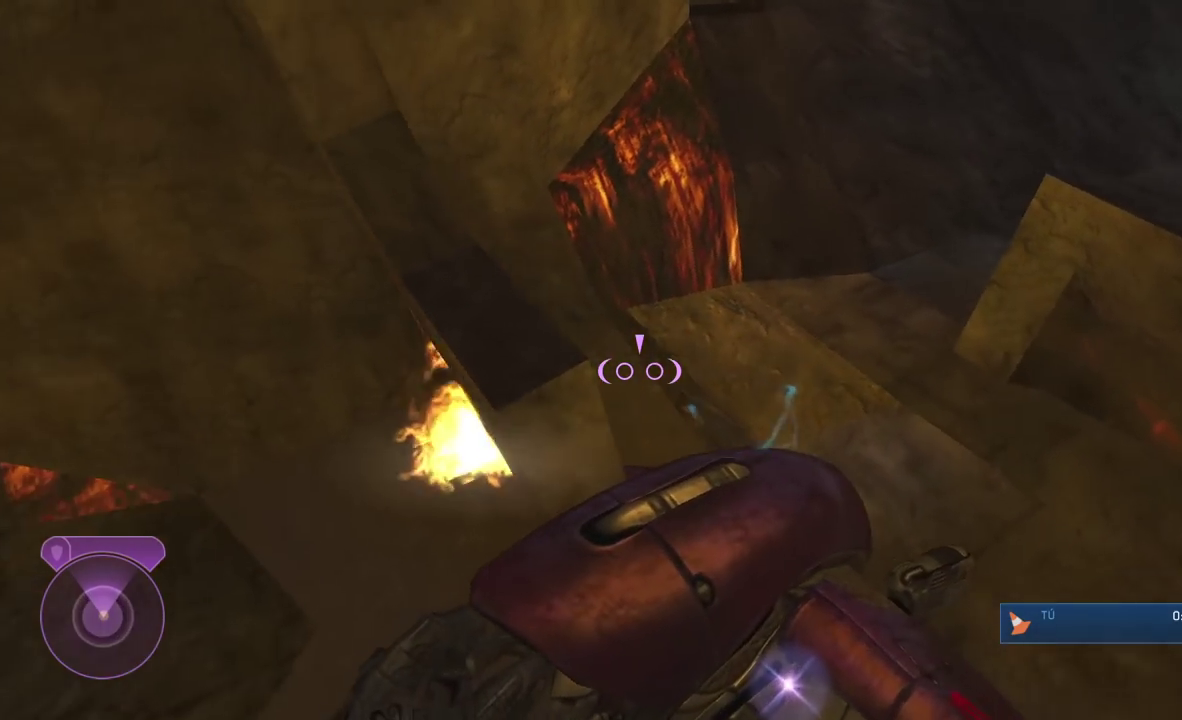
{"buttons": [], "left_stick": "up-right", "right_stick": "up", "button_events": []}
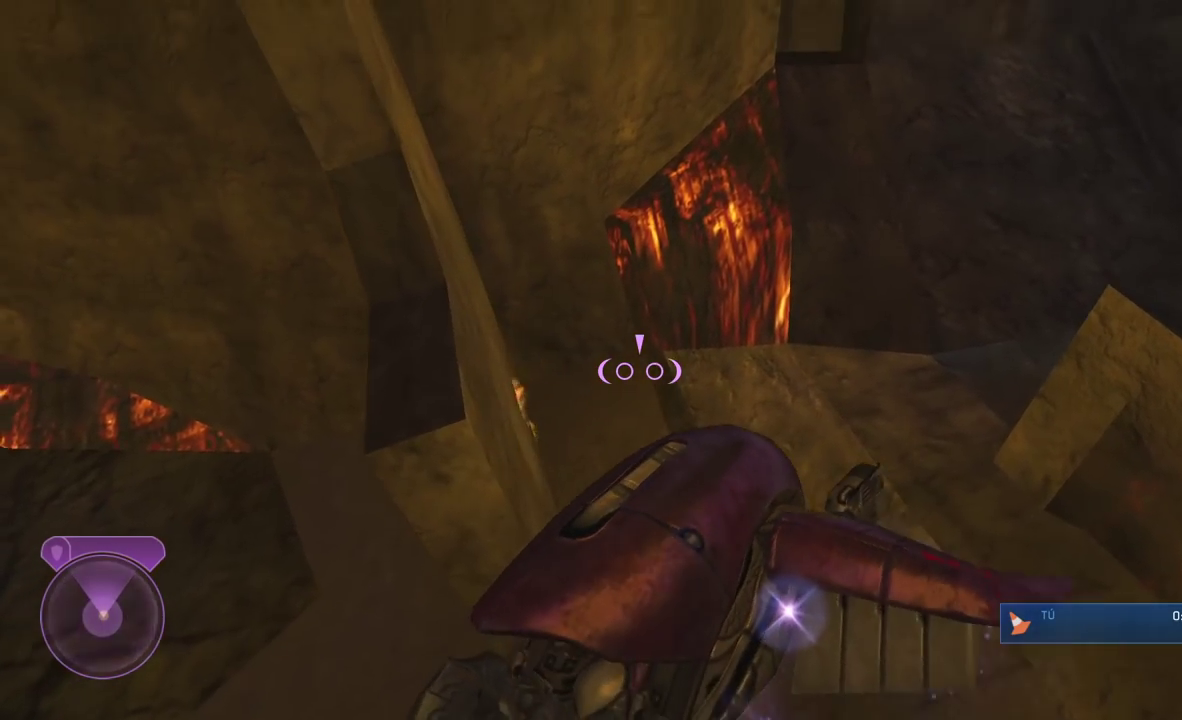
{"buttons": [], "left_stick": "right", "right_stick": "right", "button_events": []}
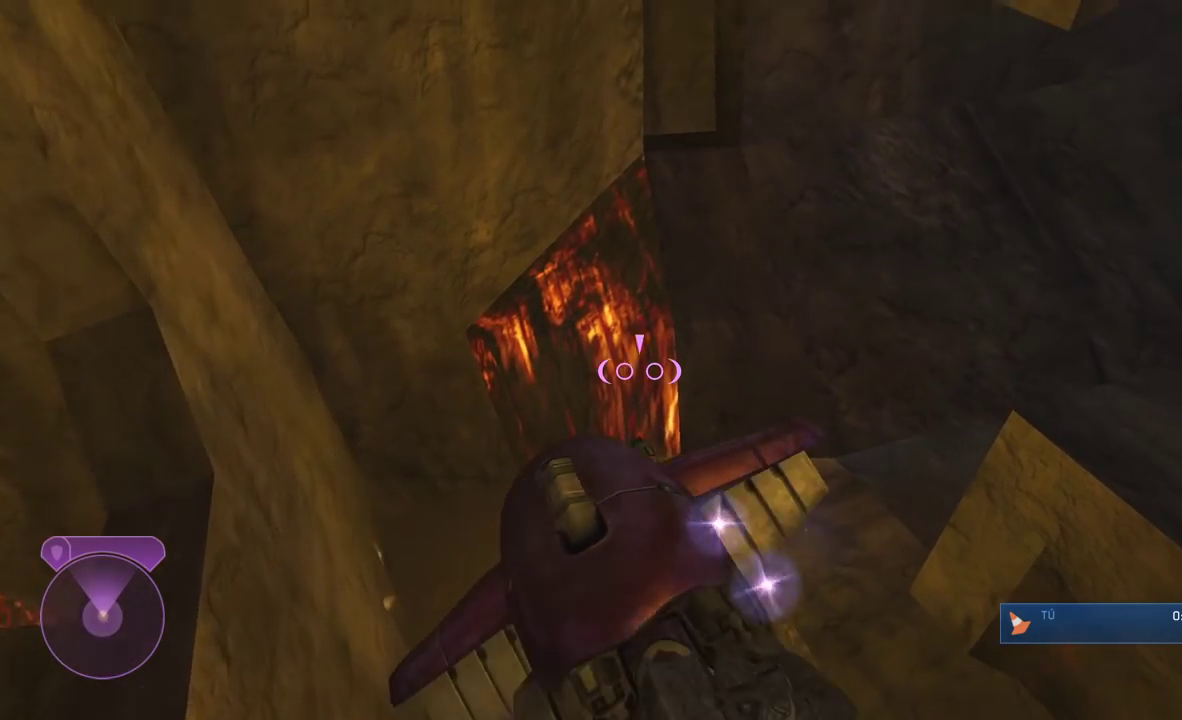
{"buttons": [], "left_stick": "up-right", "right_stick": "right", "button_events": []}
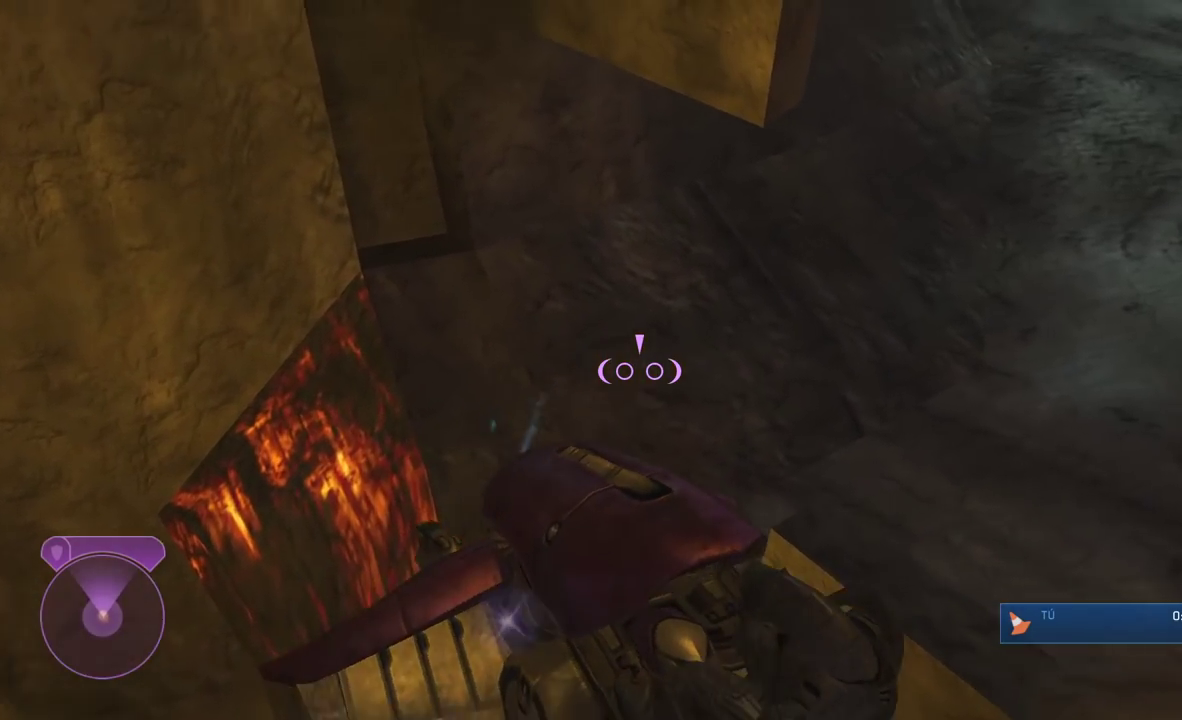
{"buttons": [], "left_stick": "up", "right_stick": "right", "button_events": []}
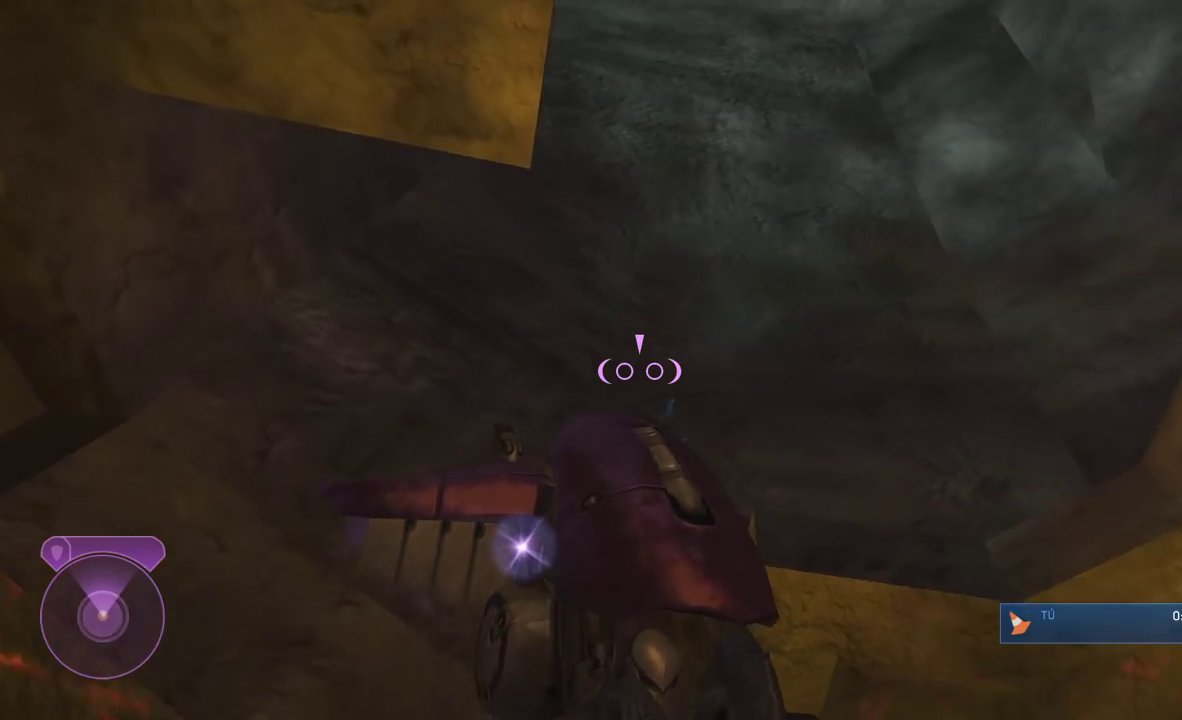
{"buttons": [], "left_stick": "up-left", "right_stick": "right", "button_events": []}
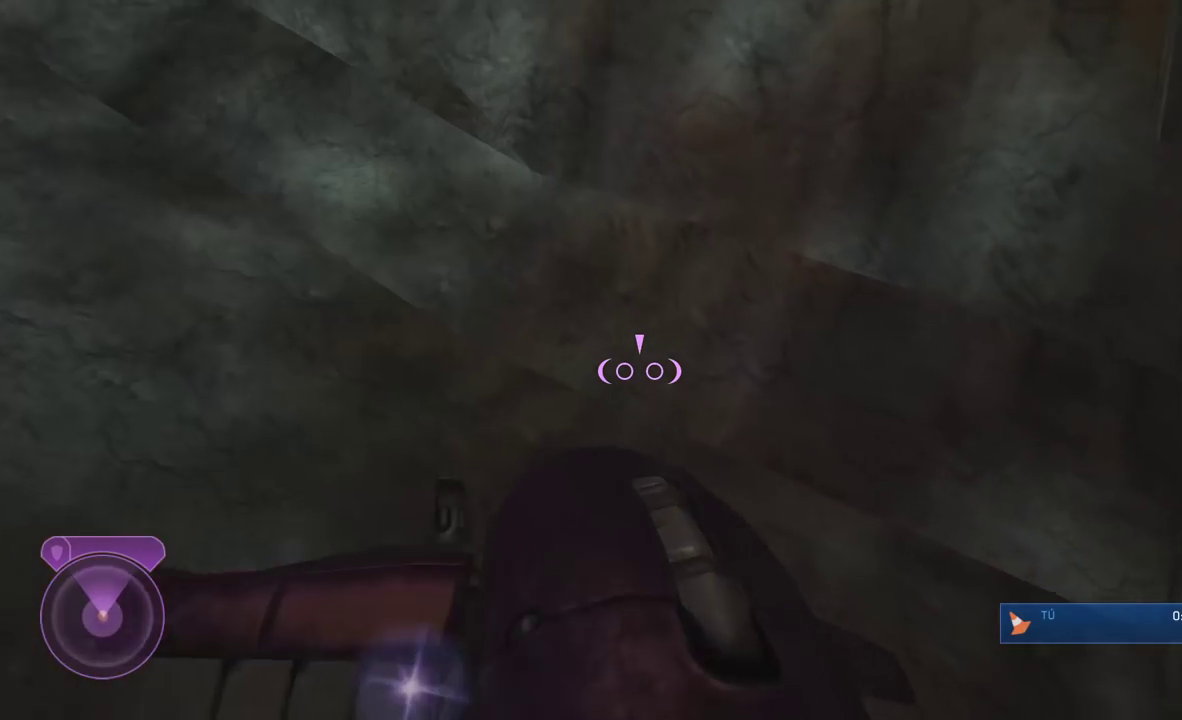
{"buttons": [], "left_stick": "up-left", "right_stick": "left", "button_events": []}
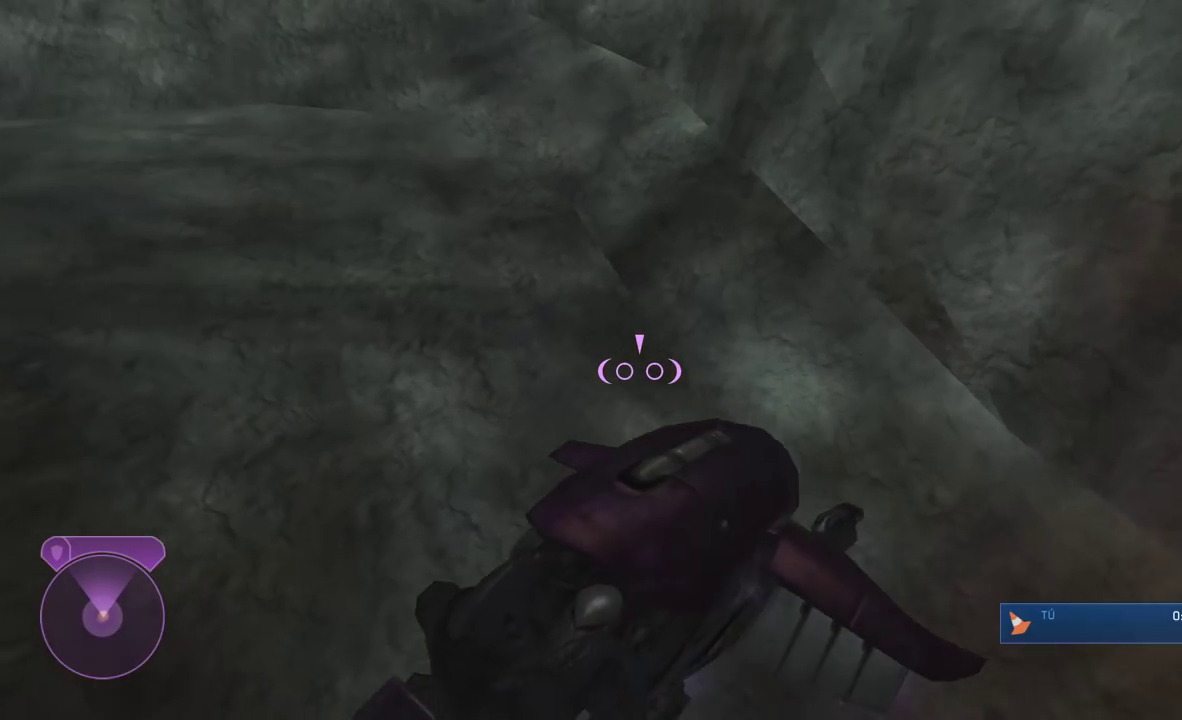
{"buttons": ["L1"], "left_stick": "up", "right_stick": "left", "button_events": [[266, "L1", "down"]]}
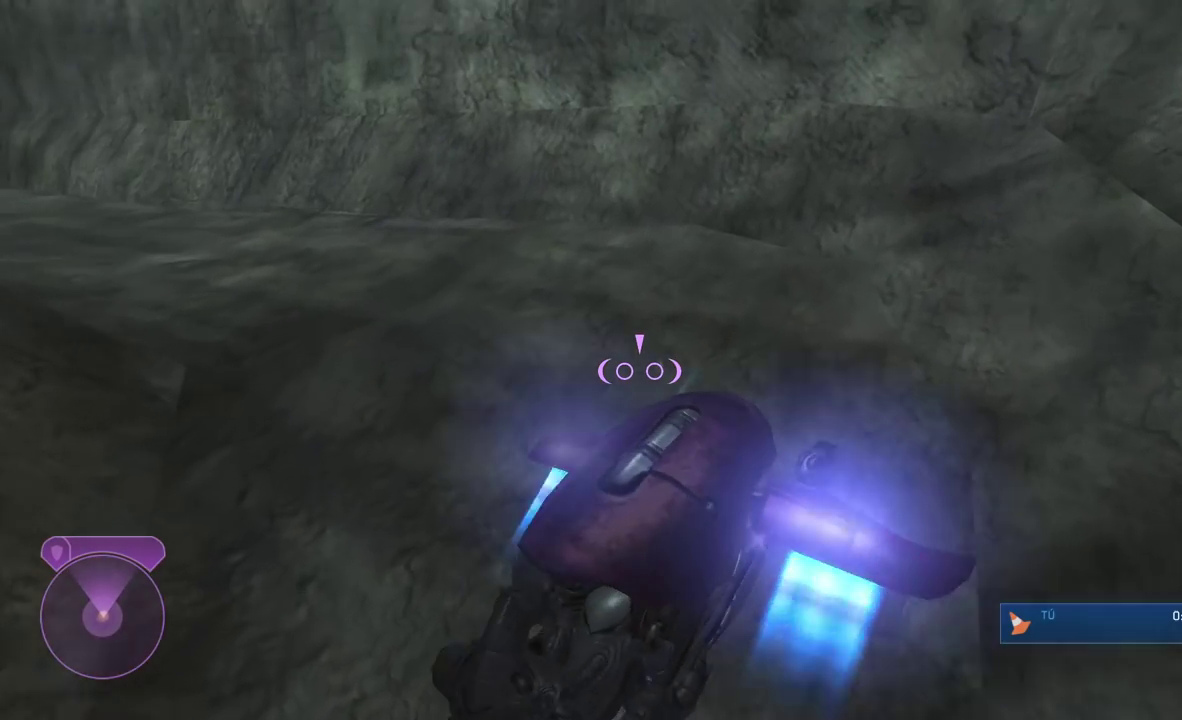
{"buttons": [], "left_stick": "left", "right_stick": "left", "button_events": [[166, "L1", "up"]]}
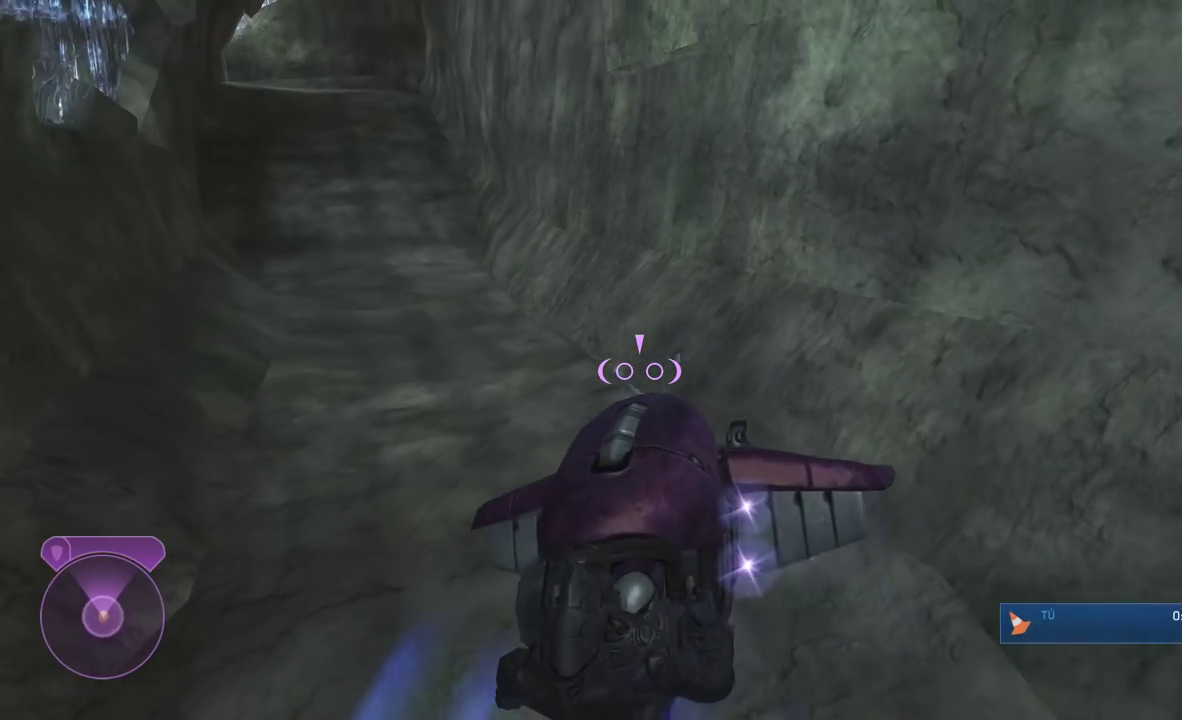
{"buttons": ["L1"], "left_stick": "up-left", "right_stick": "center", "button_events": [[100, "L1", "down"]]}
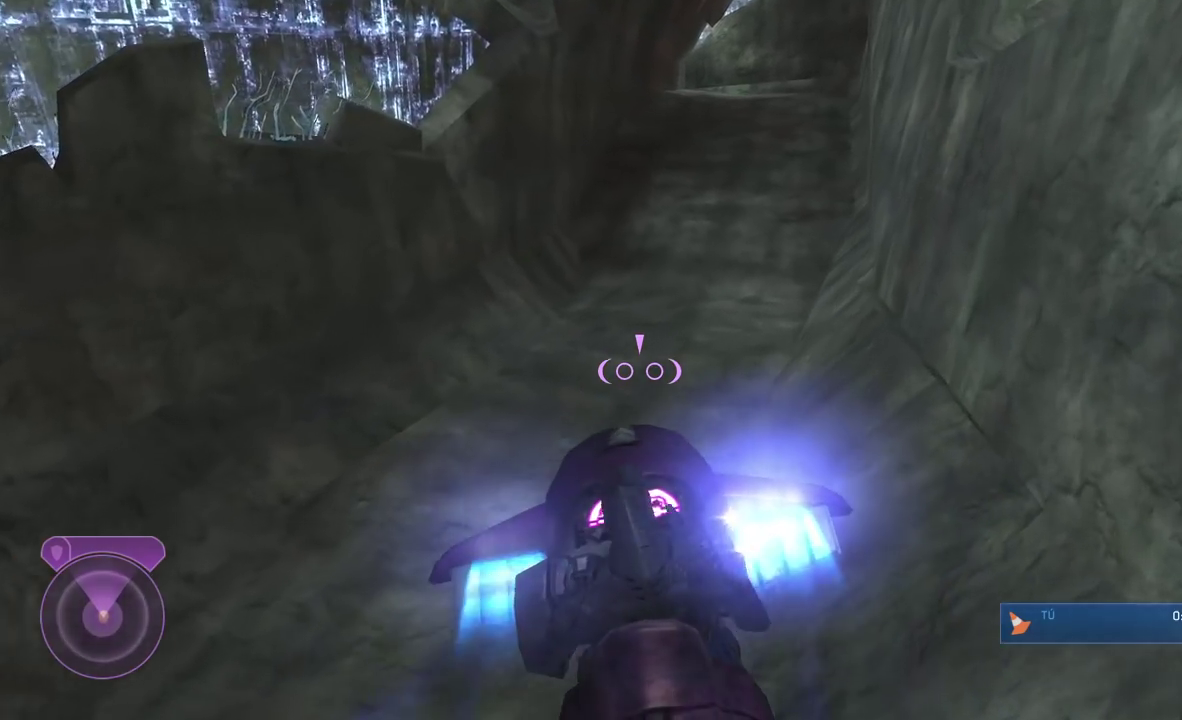
{"buttons": ["L1"], "left_stick": "up-left", "right_stick": "left", "button_events": []}
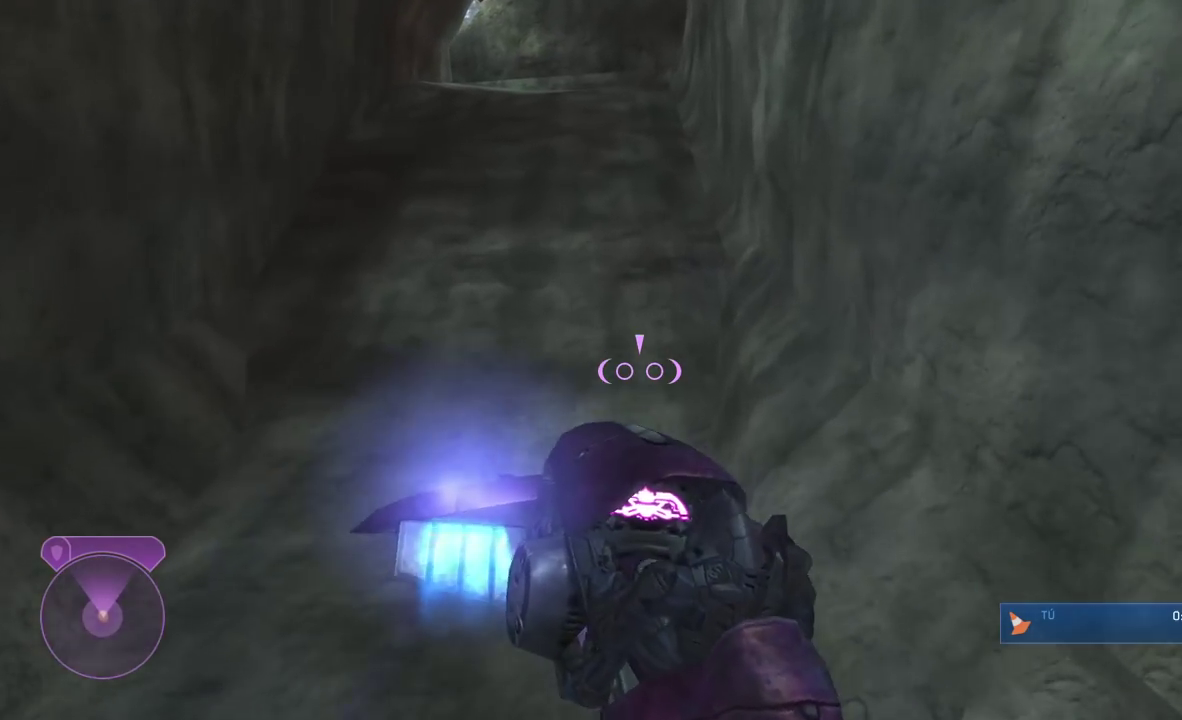
{"buttons": [], "left_stick": "up-left", "right_stick": "right", "button_events": [[366, "L1", "up"]]}
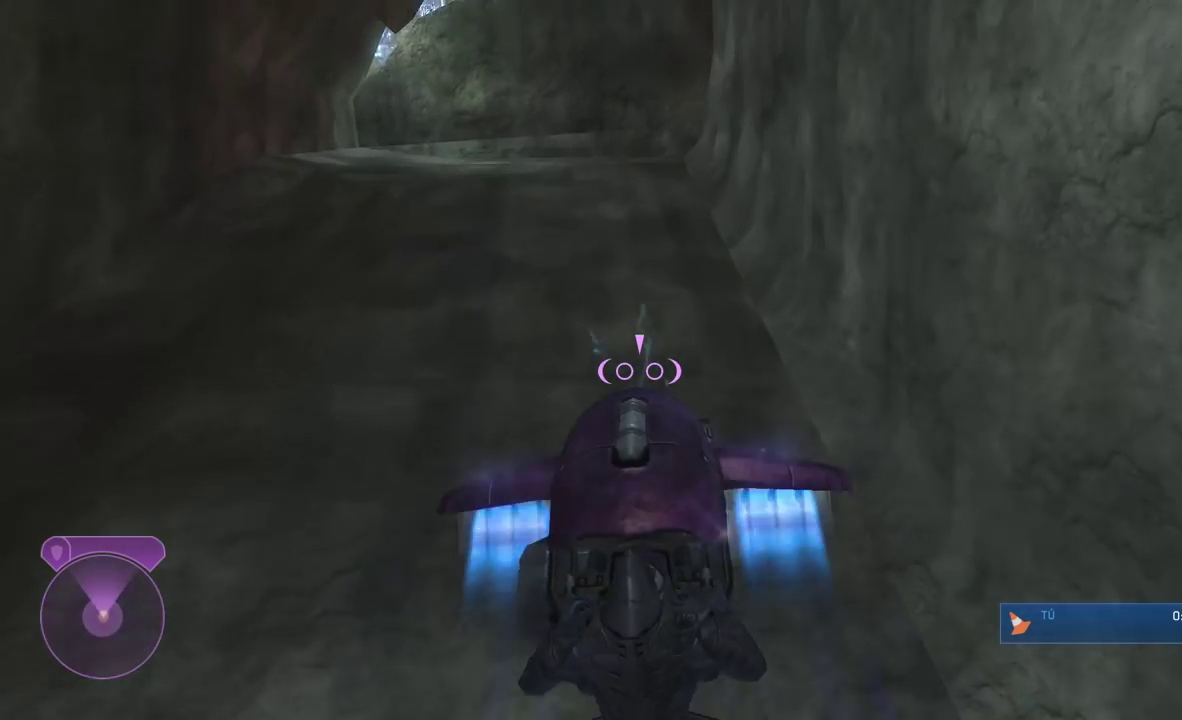
{"buttons": [], "left_stick": "up-left", "right_stick": "right", "button_events": []}